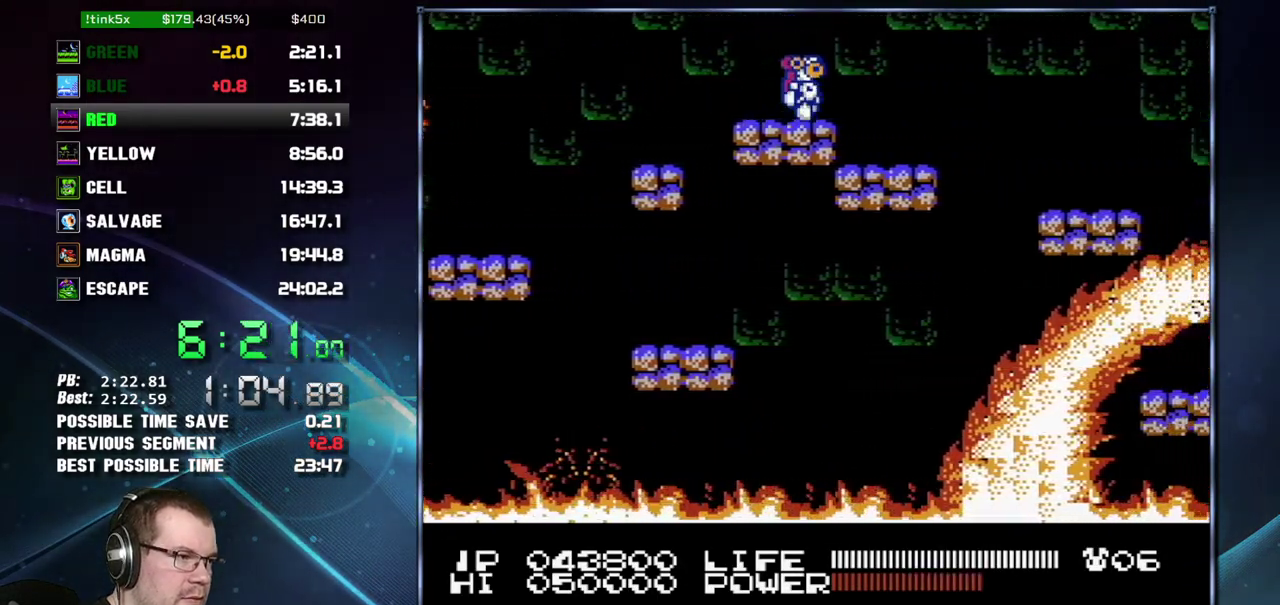
Gameplay with a controller (Nintendo layout); each line is a JSON object with the inputs held at the frame after it. "events" lists button and stick changes between this image and that frame as [ms after this image, input, new state], when the widget could be followed in between. Not read: L3 R3 SELECT START.
{"buttons": ["DPAD_RIGHT"], "events": [[367, "A", "down"], [433, "A", "up"]]}
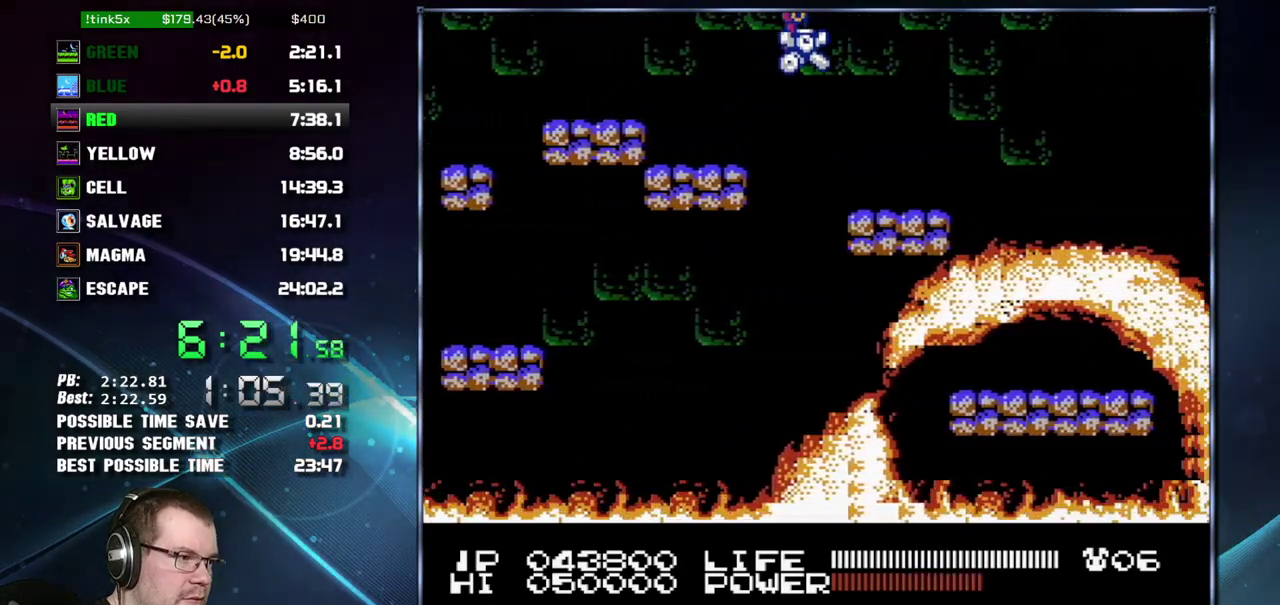
{"buttons": ["DPAD_RIGHT"], "events": []}
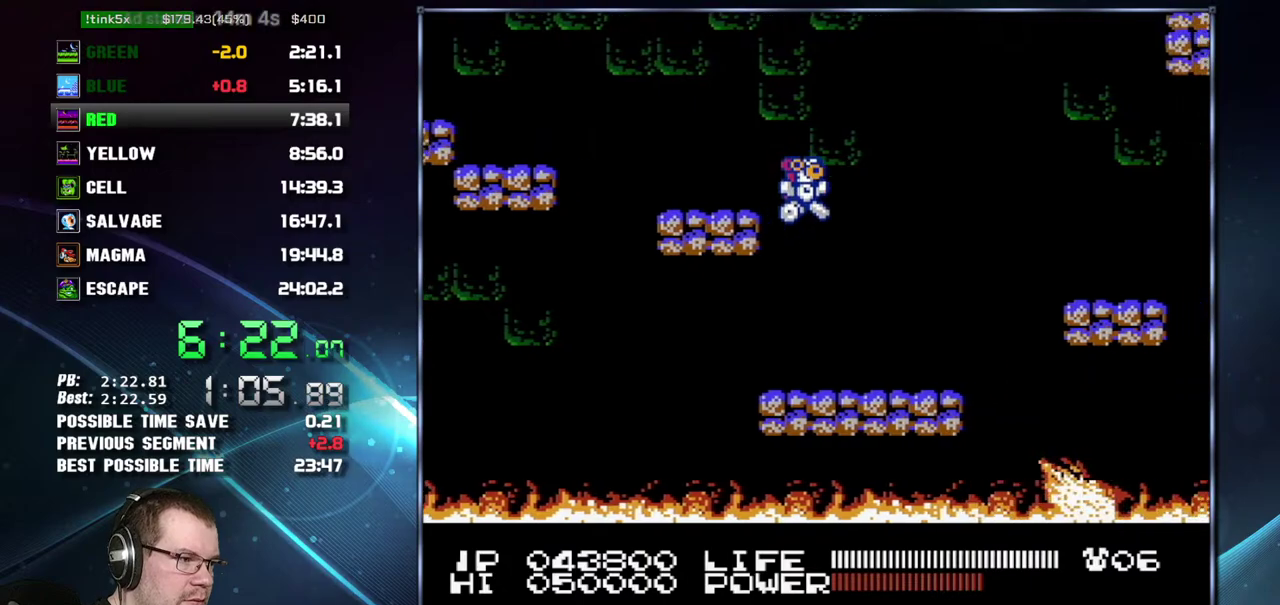
{"buttons": ["A", "DPAD_RIGHT"], "events": [[433, "A", "down"]]}
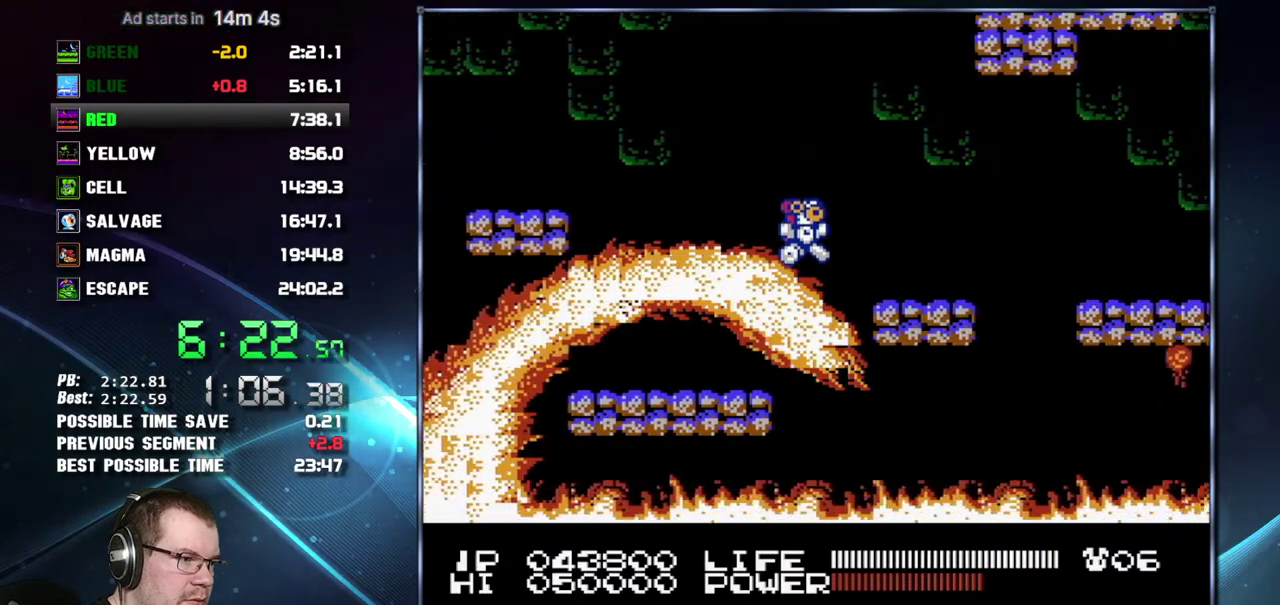
{"buttons": ["A", "B", "DPAD_RIGHT"]}
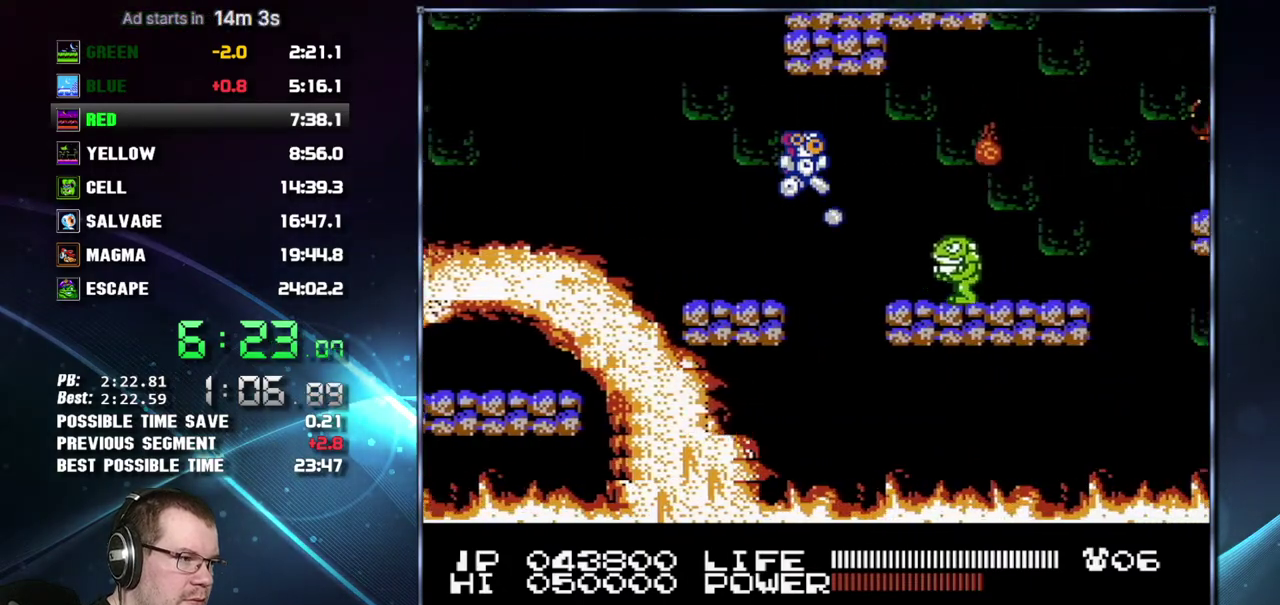
{"buttons": ["DPAD_RIGHT"]}
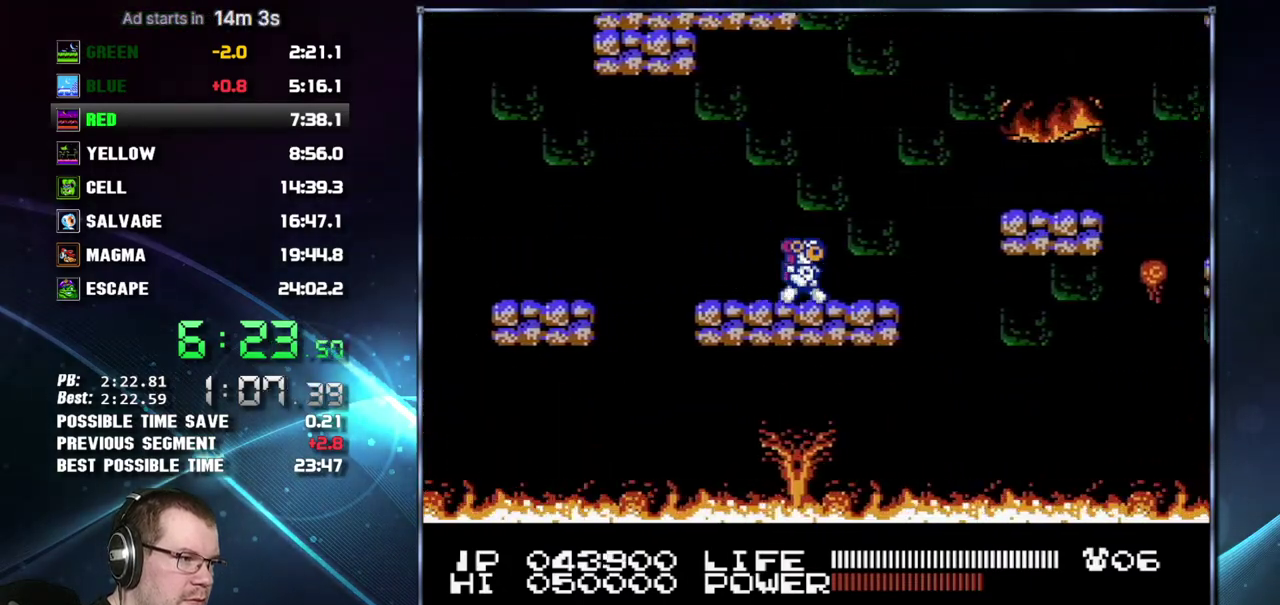
{"buttons": ["DPAD_RIGHT"], "events": [[233, "A", "down"], [400, "A", "up"]]}
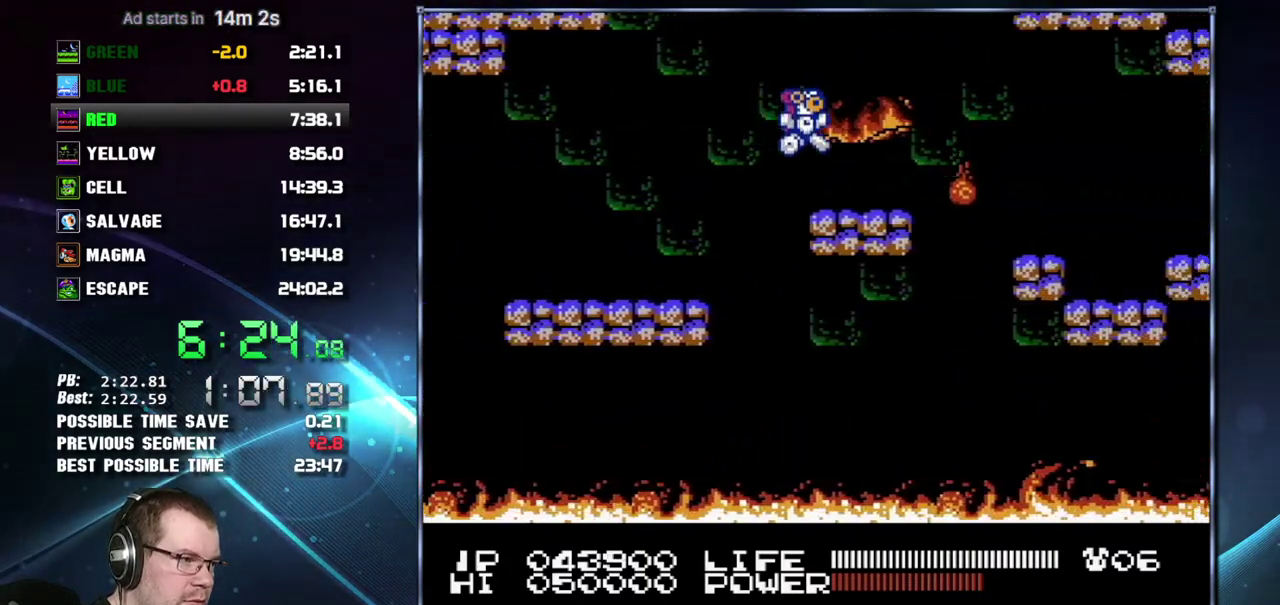
{"buttons": ["DPAD_RIGHT"], "events": [[217, "A", "down"], [300, "A", "up"]]}
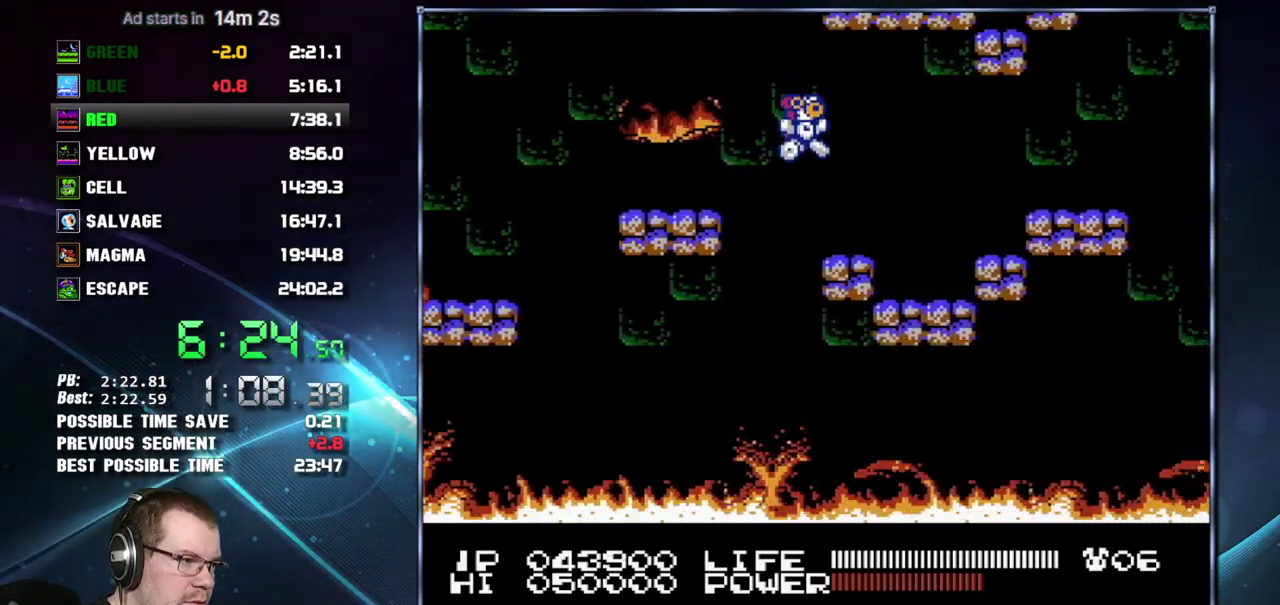
{"buttons": ["DPAD_RIGHT"], "events": [[183, "A", "down"], [233, "A", "up"]]}
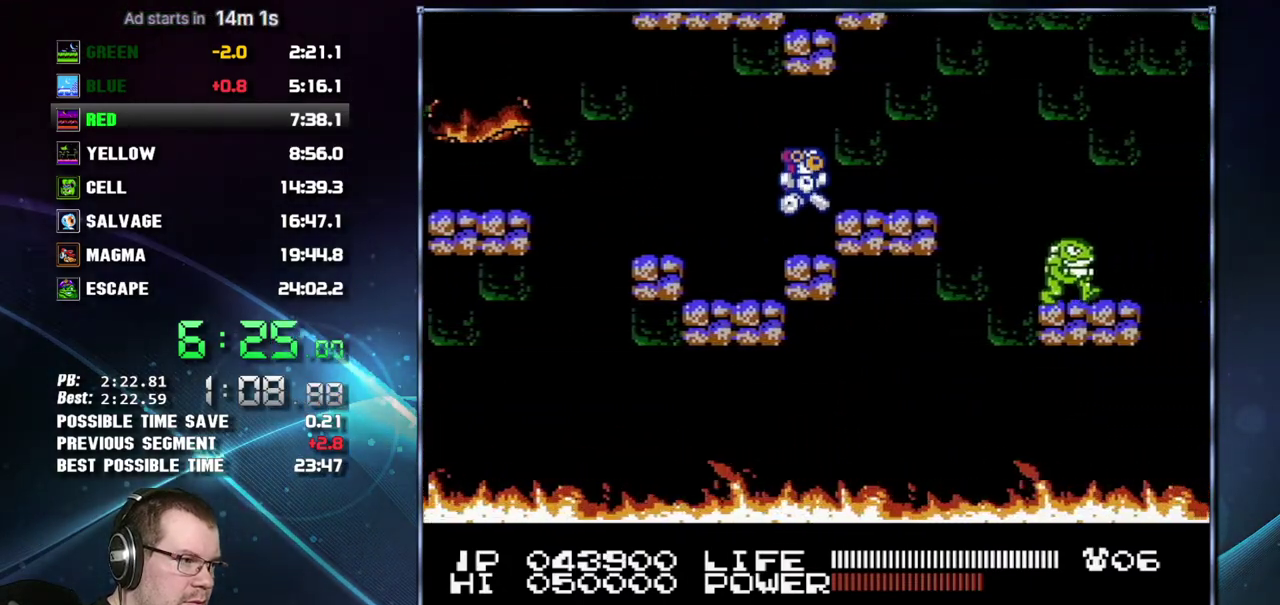
{"buttons": ["DPAD_RIGHT"], "events": [[17, "A", "down"], [83, "A", "up"], [300, "A", "down"], [400, "A", "up"]]}
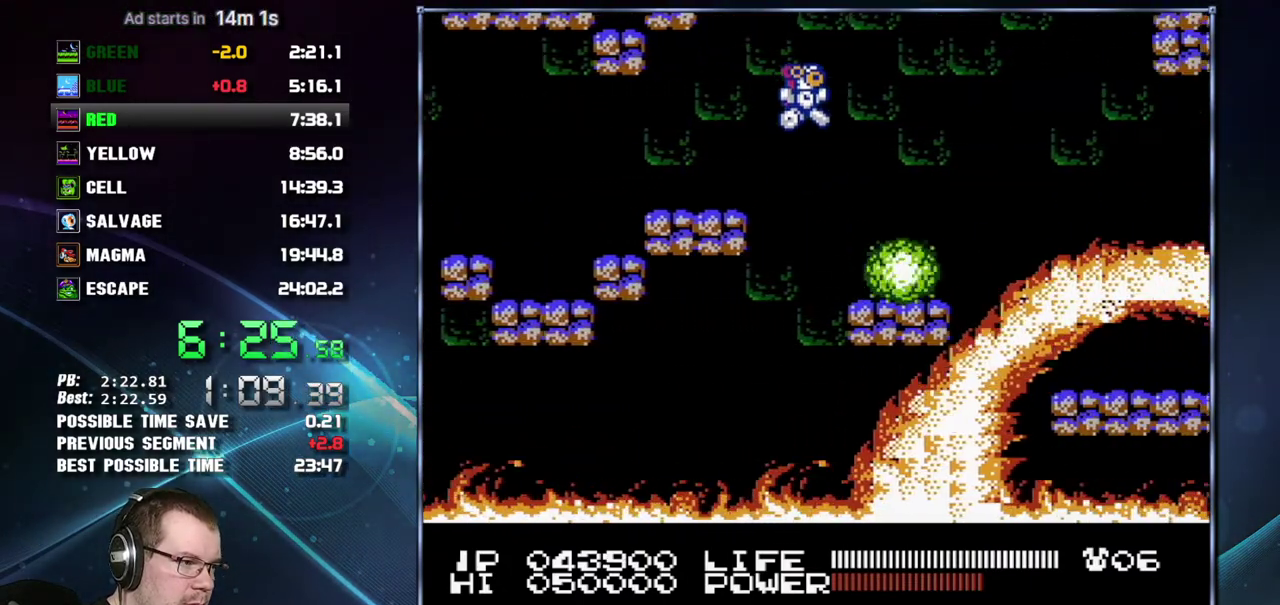
{"buttons": ["A", "DPAD_RIGHT"], "events": [[433, "A", "down"]]}
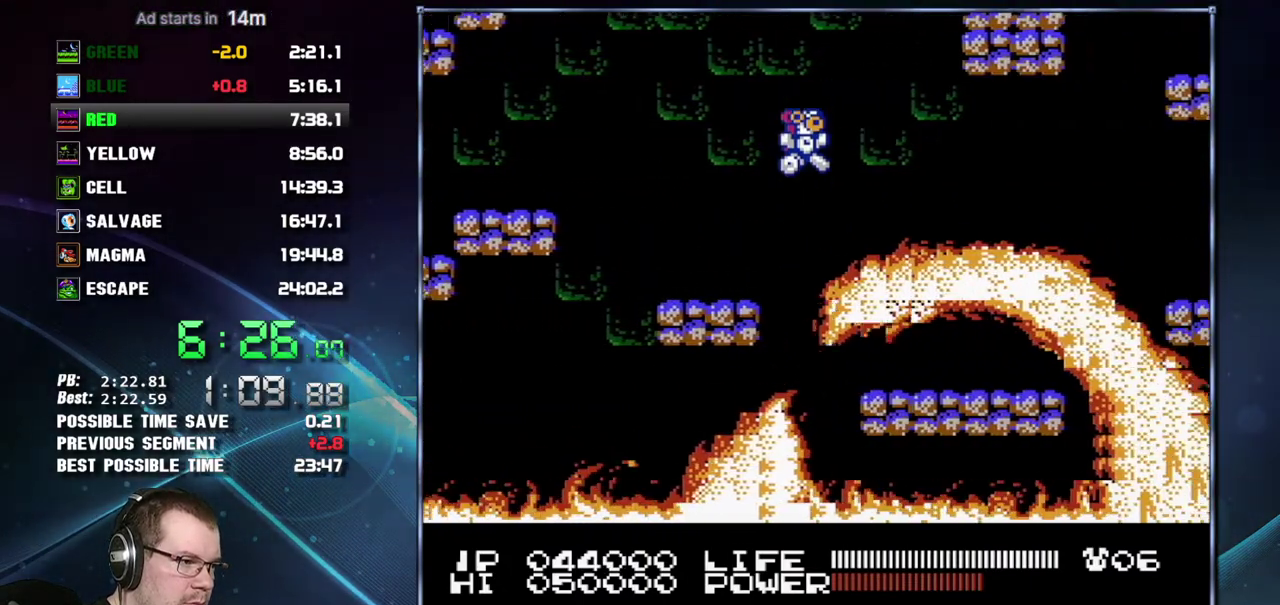
{"buttons": ["DPAD_RIGHT"], "events": [[233, "A", "up"]]}
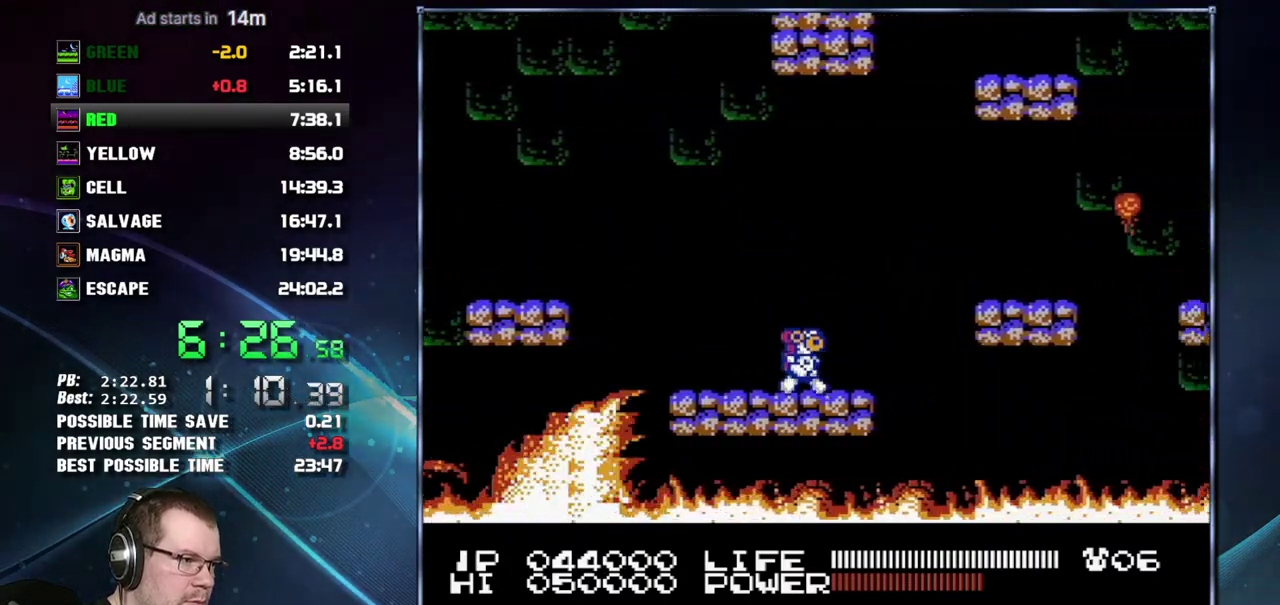
{"buttons": ["DPAD_RIGHT"], "events": [[183, "A", "down"], [400, "A", "up"]]}
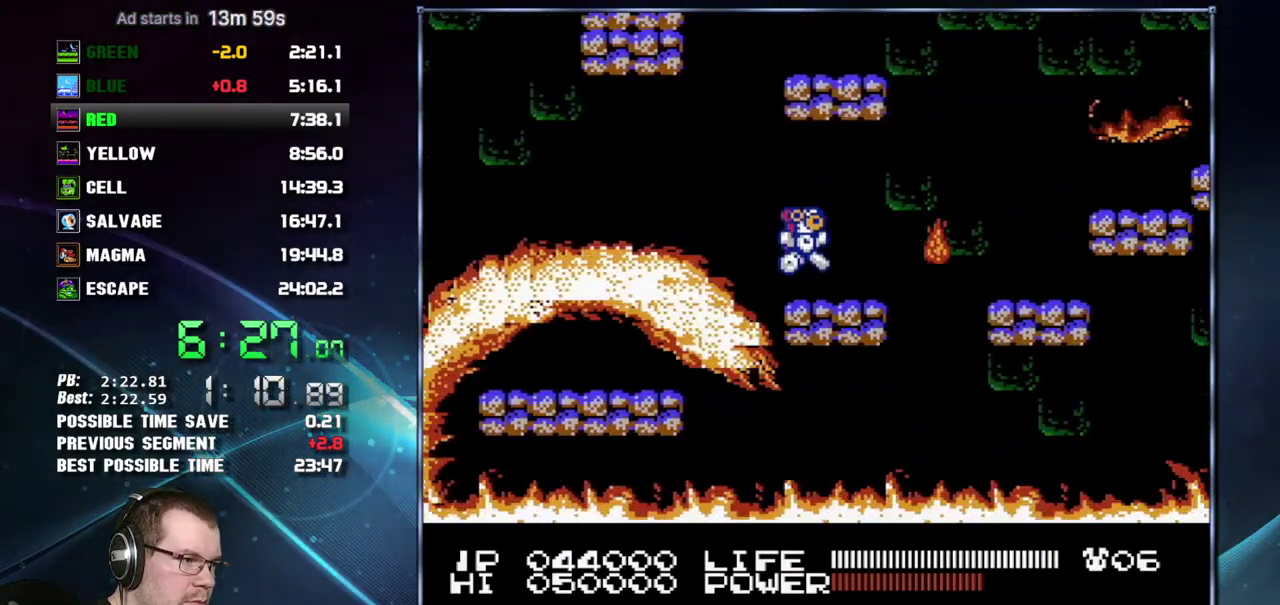
{"buttons": ["DPAD_RIGHT"], "events": [[200, "A", "down"], [300, "A", "up"]]}
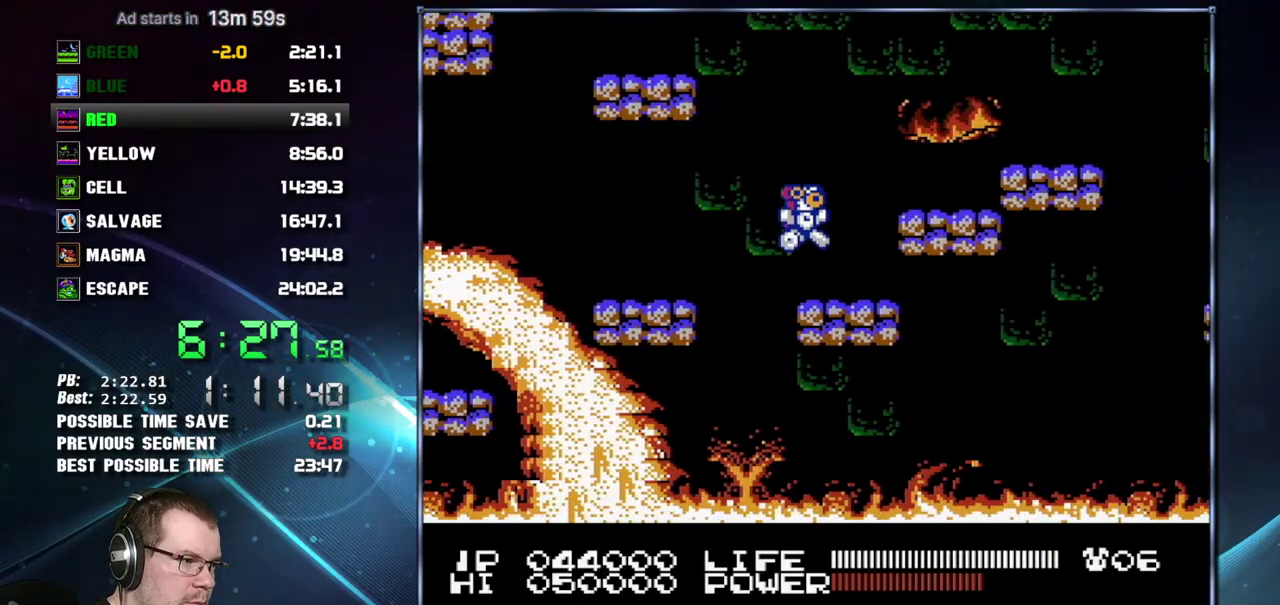
{"buttons": ["A", "DPAD_RIGHT"], "events": [[117, "A", "down"], [200, "A", "up"], [467, "A", "down"]]}
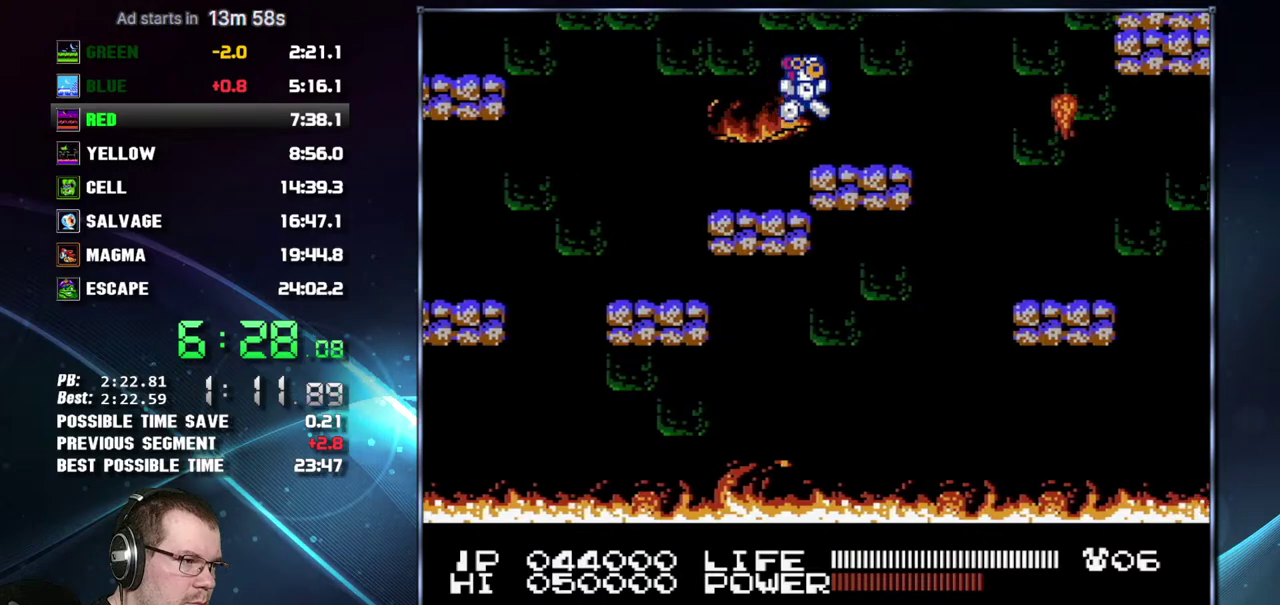
{"buttons": ["DPAD_RIGHT"], "events": [[17, "A", "up"], [267, "A", "down"], [333, "A", "up"]]}
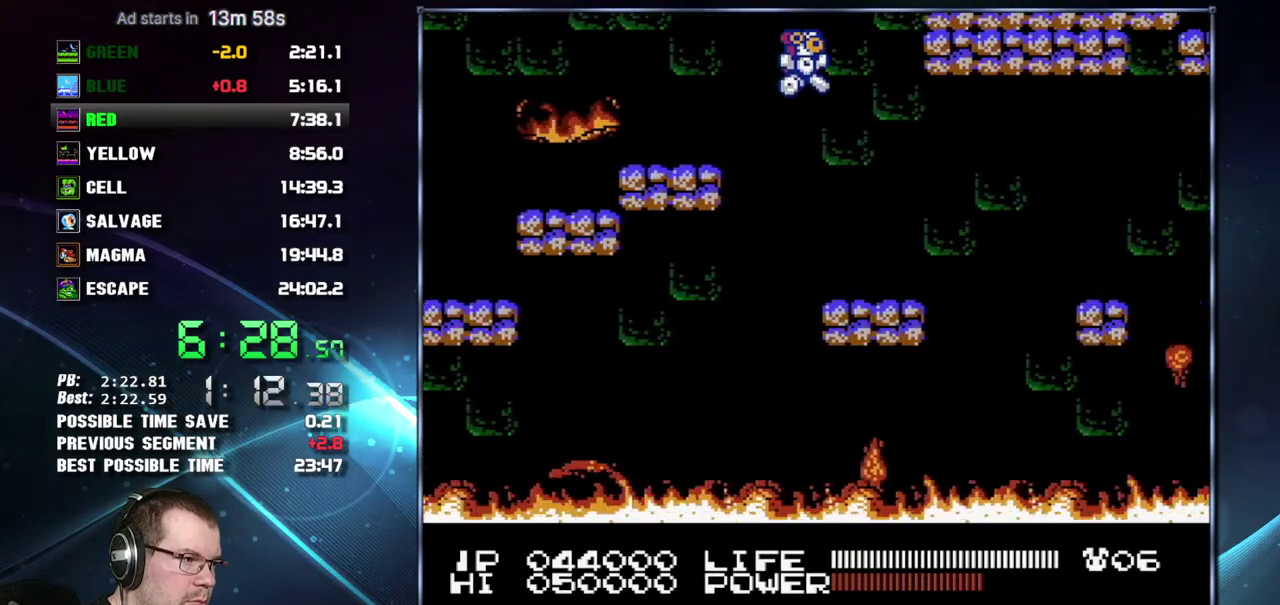
{"buttons": ["DPAD_RIGHT"], "events": [[333, "A", "down"], [483, "A", "up"]]}
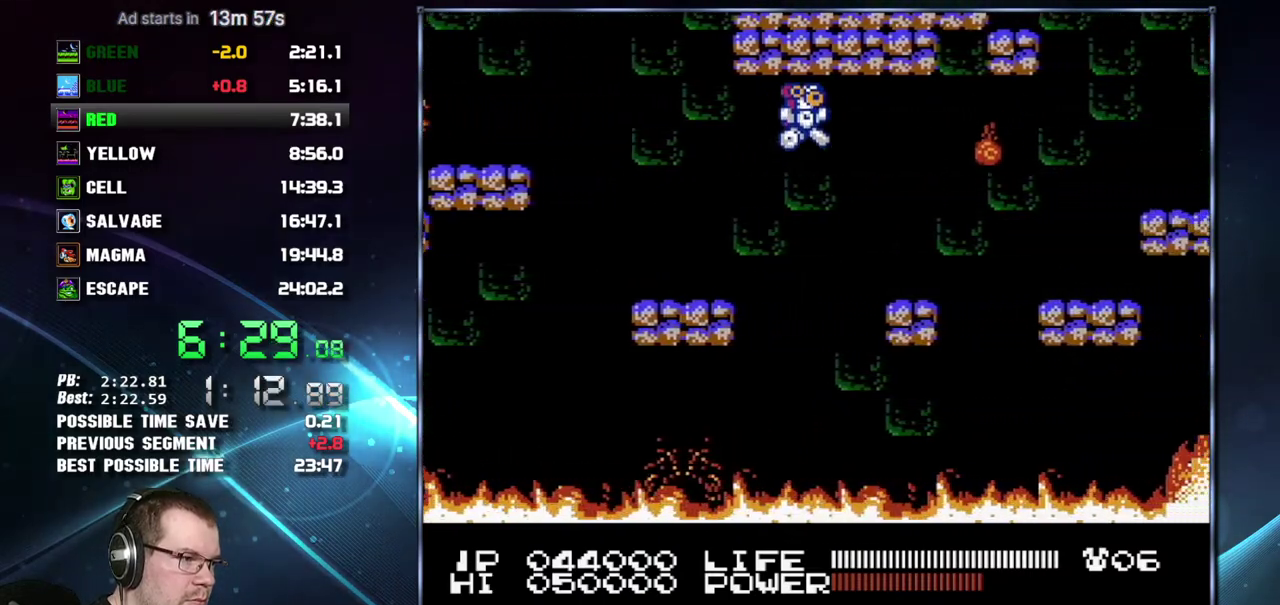
{"buttons": ["DPAD_RIGHT"], "events": [[367, "A", "down"], [467, "A", "up"]]}
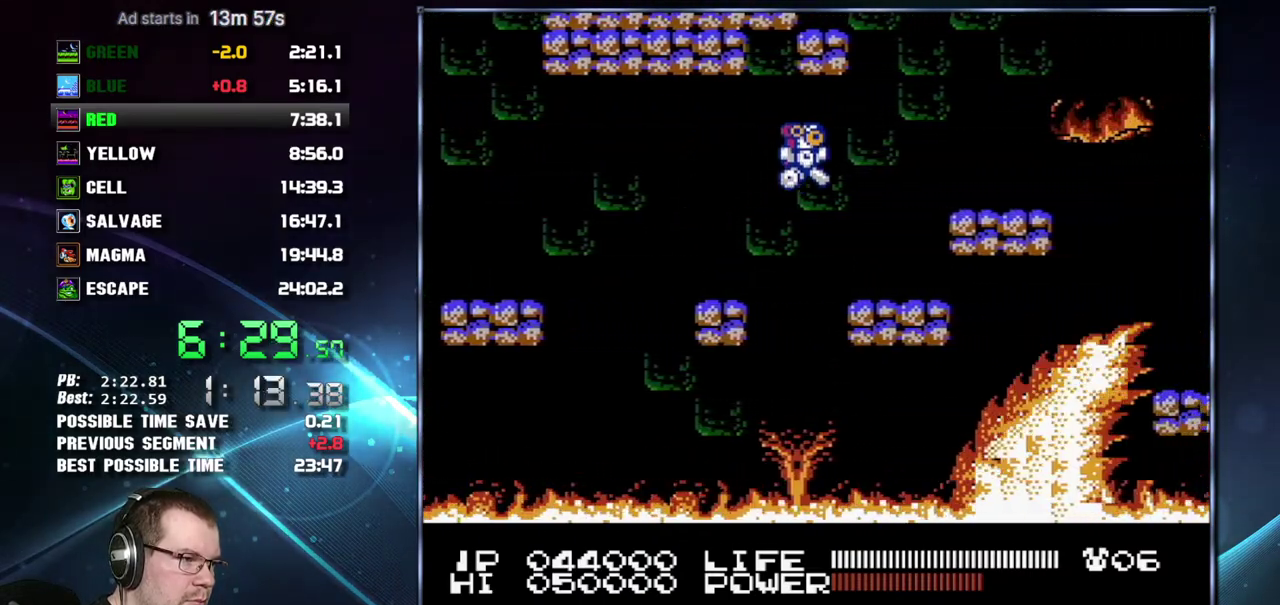
{"buttons": ["DPAD_RIGHT"], "events": [[233, "A", "down"], [367, "A", "up"]]}
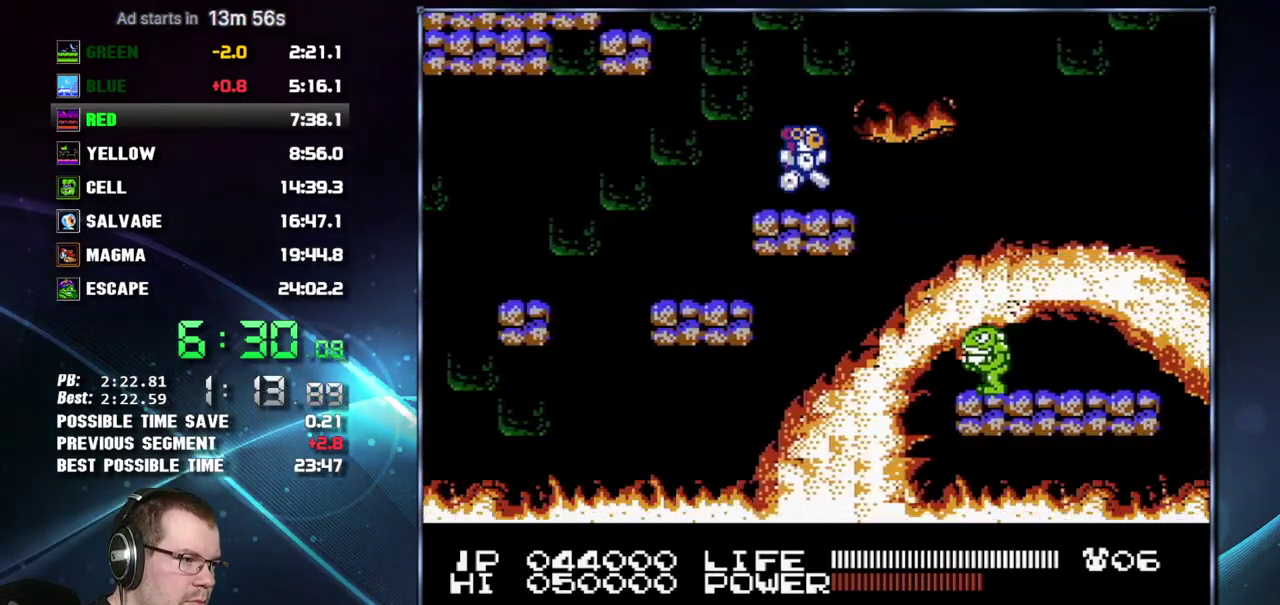
{"buttons": ["DPAD_RIGHT"], "events": [[117, "A", "down"], [217, "A", "up"]]}
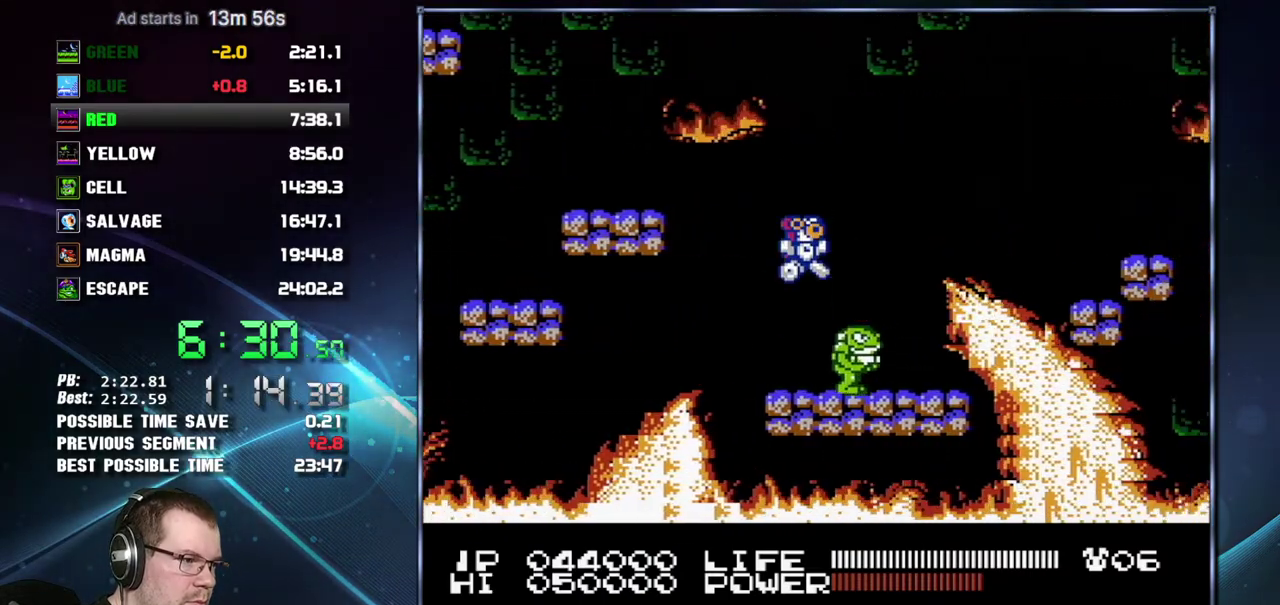
{"buttons": ["B"]}
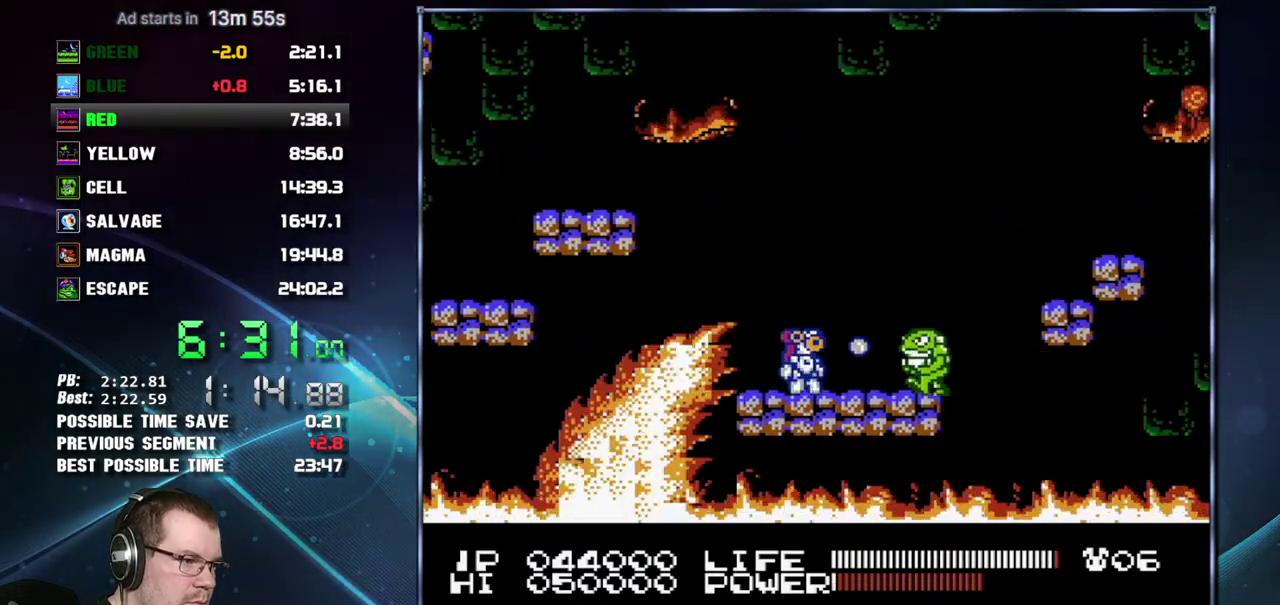
{"buttons": []}
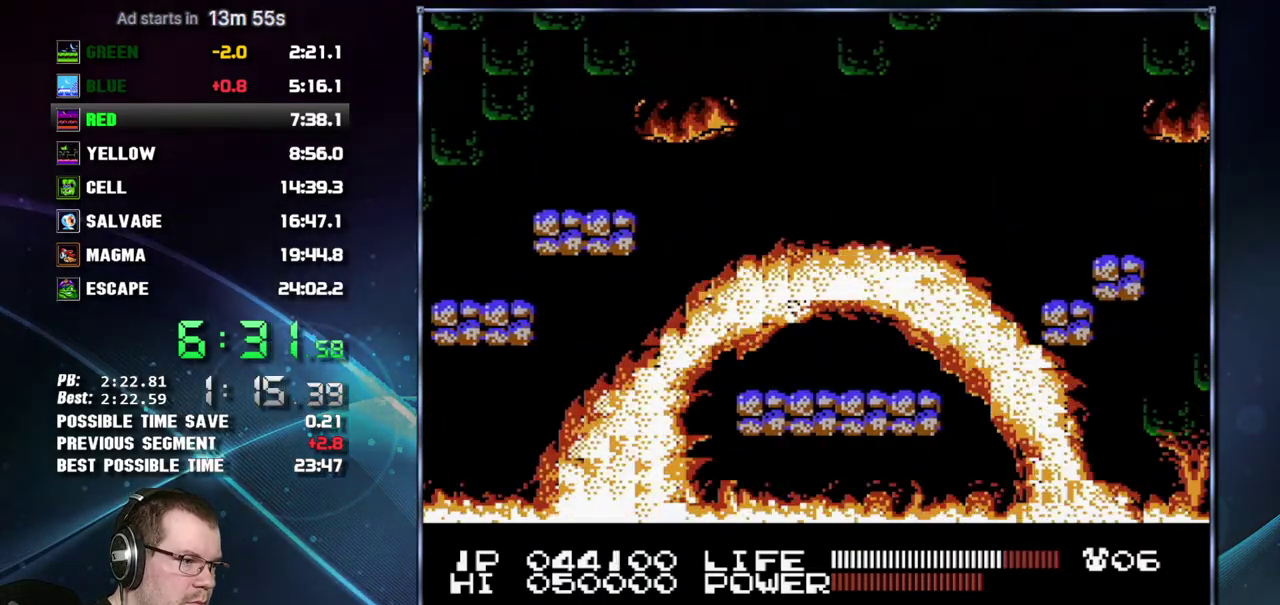
{"buttons": [], "events": [[150, "DPAD_RIGHT", "down"], [183, "A", "down"], [300, "A", "up"], [367, "DPAD_RIGHT", "up"]]}
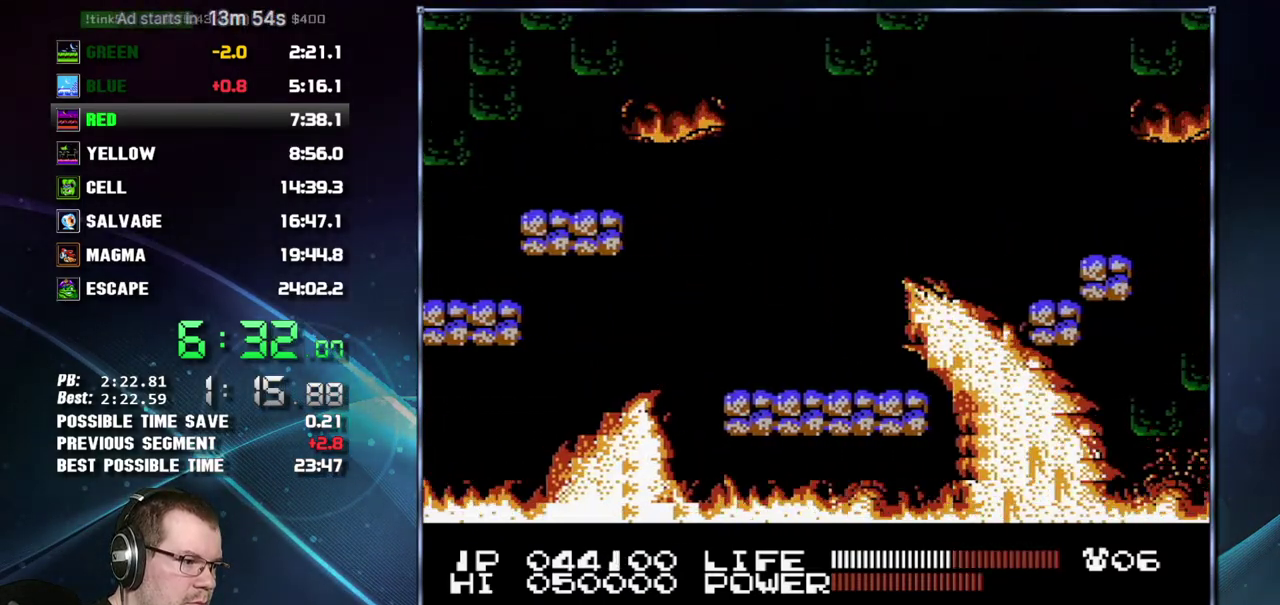
{"buttons": [], "events": []}
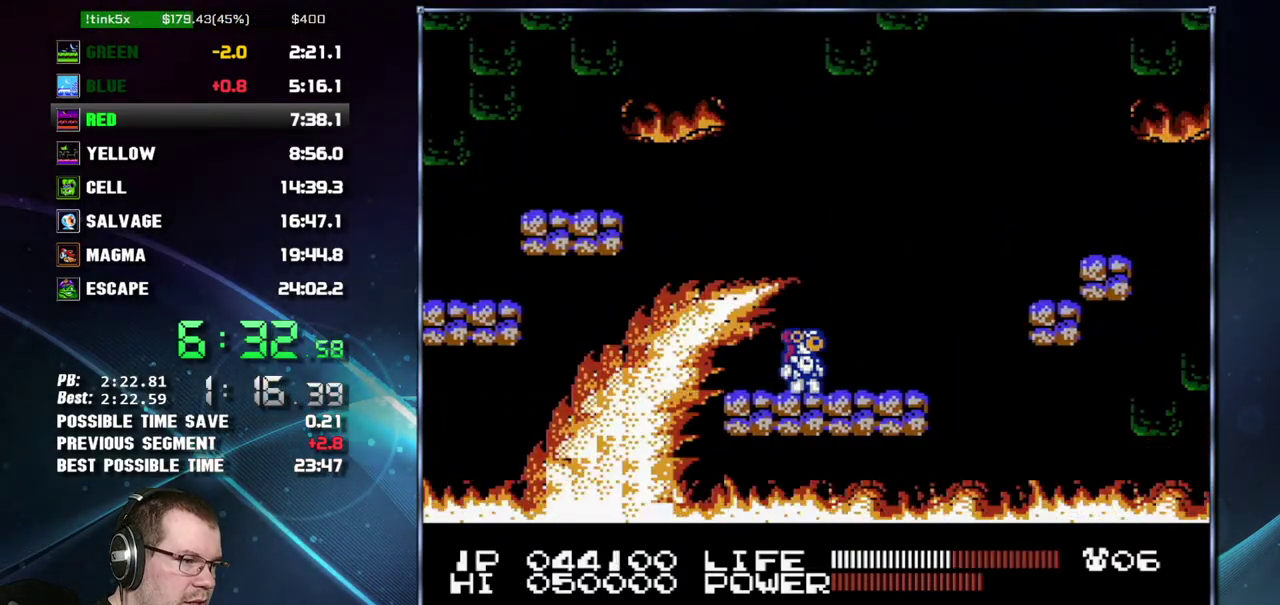
{"buttons": [], "events": [[117, "A", "down"], [183, "A", "up"]]}
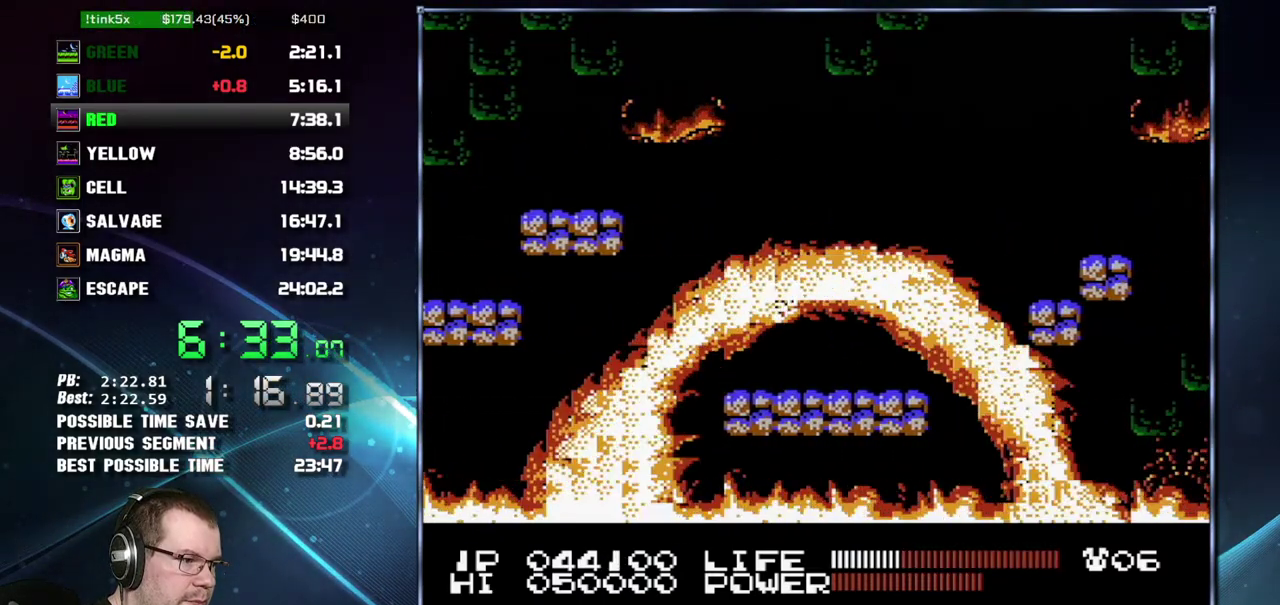
{"buttons": ["DPAD_RIGHT"], "events": [[50, "A", "down"], [117, "A", "up"], [333, "DPAD_RIGHT", "down"]]}
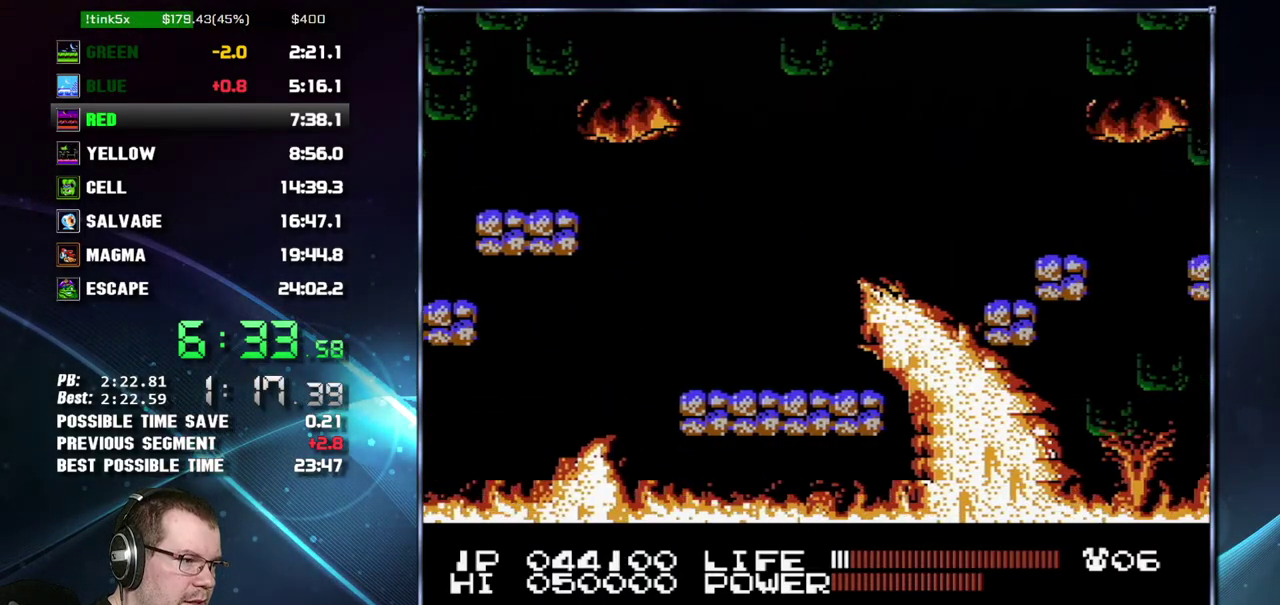
{"buttons": ["DPAD_RIGHT"], "events": [[217, "A", "down"], [367, "A", "up"]]}
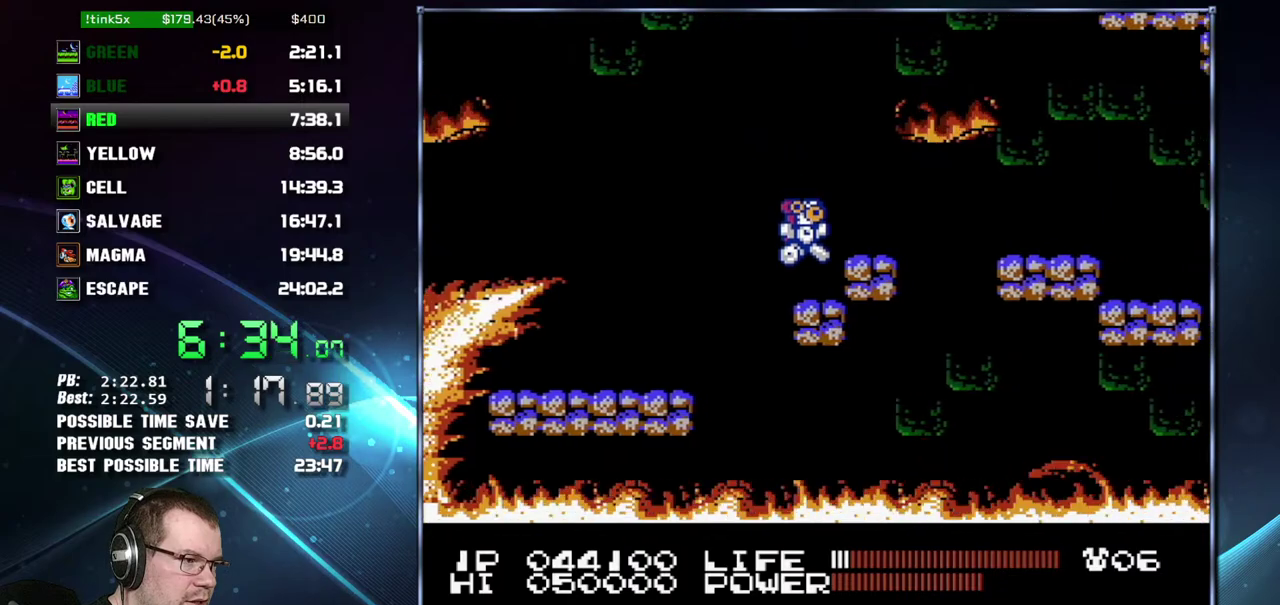
{"buttons": [], "events": [[83, "DPAD_RIGHT", "up"], [117, "A", "down"], [183, "A", "up"], [183, "DPAD_RIGHT", "down"], [300, "DPAD_RIGHT", "up"], [367, "DPAD_RIGHT", "down"], [467, "DPAD_RIGHT", "up"]]}
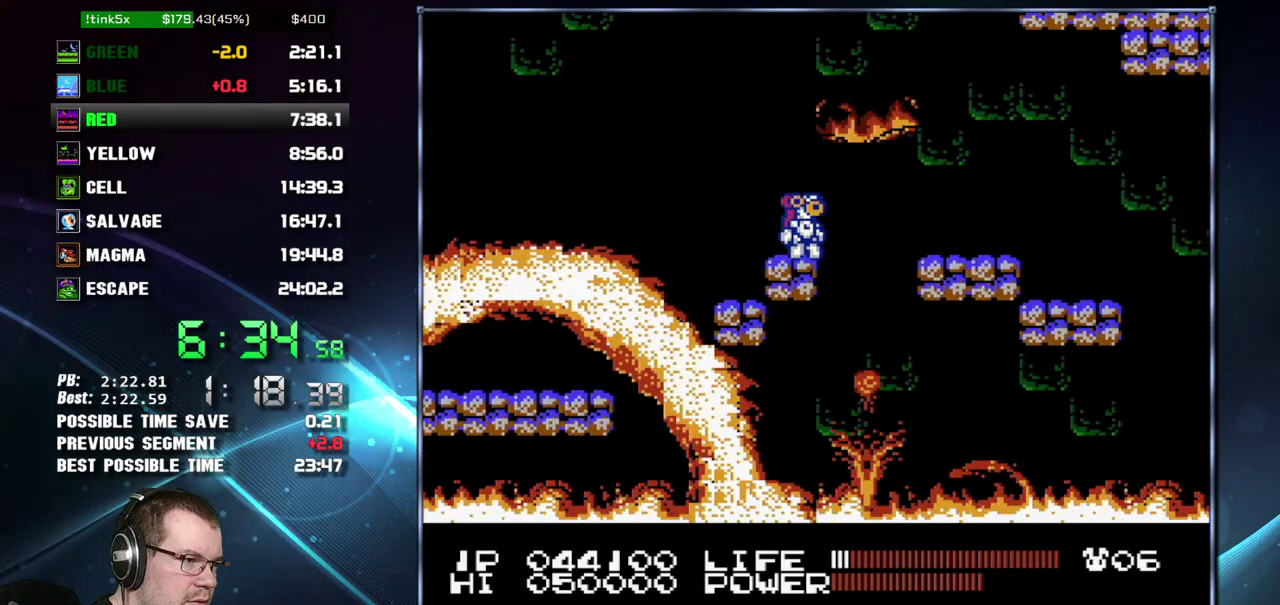
{"buttons": [], "events": []}